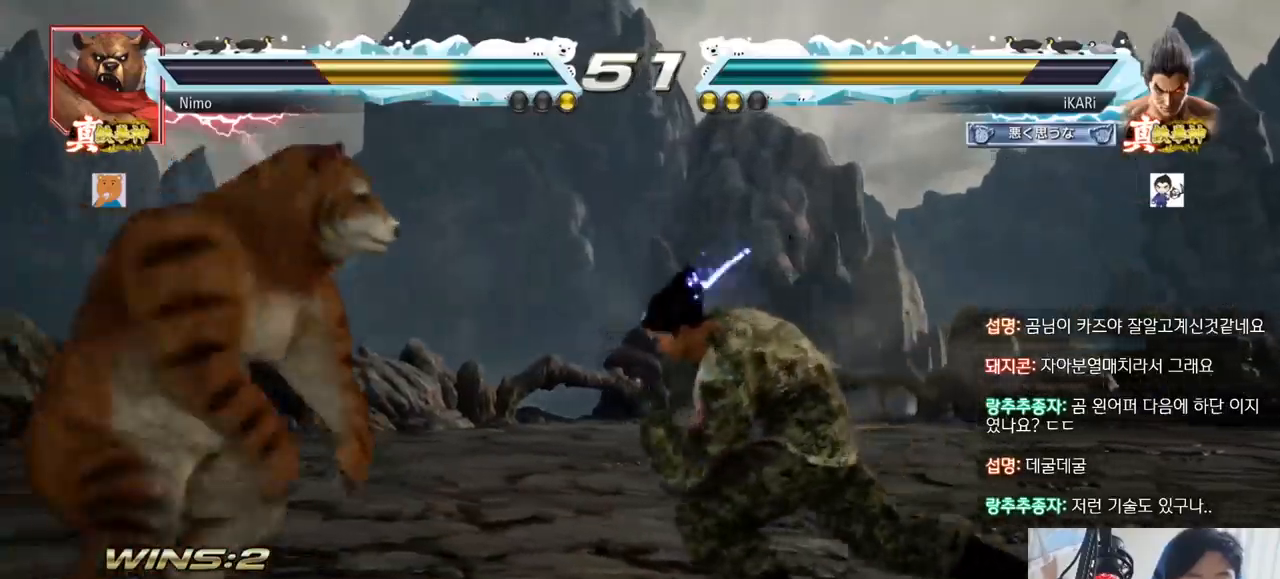
Gameplay with a controller (arcade stick); each line is a JSON object with the inputs held at the frame after it. "events" lists button and stick changes between this image and that frame as [ms after this image, input, new state], when the widget could be followed in between. Not read: L3 R3.
{"buttons": [], "left_stick": "center", "events": []}
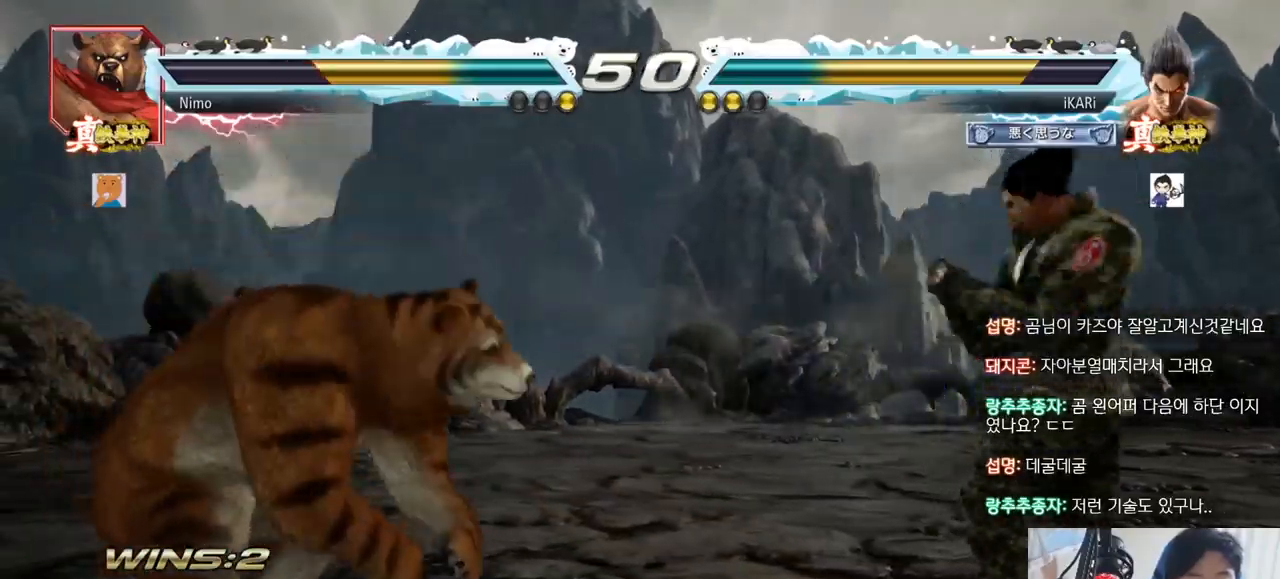
{"buttons": [], "left_stick": "center", "events": [[66, "left_stick", "left"], [267, "TRIANGLE", "down"], [283, "TRIANGLE", "up"], [283, "left_stick", "center"]]}
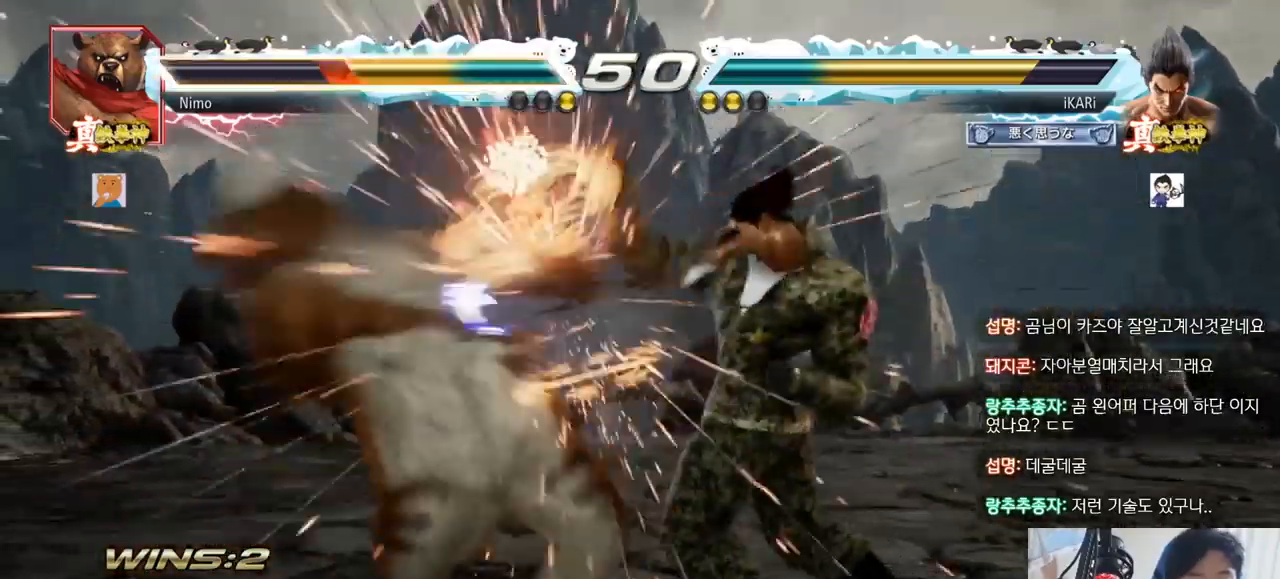
{"buttons": [], "left_stick": "left", "events": [[217, "left_stick", "left"], [267, "left_stick", "center"], [484, "left_stick", "left"]]}
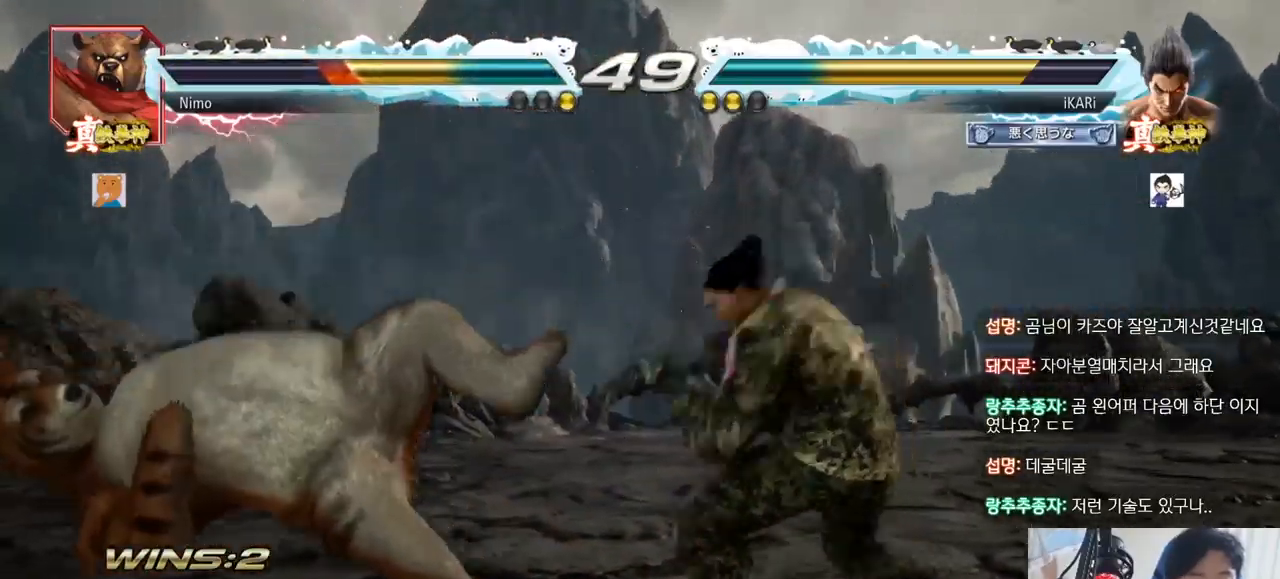
{"buttons": [], "left_stick": "down-left", "events": [[16, "left_stick", "center"], [50, "left_stick", "left"], [283, "left_stick", "down-left"], [333, "CIRCLE", "down"], [400, "CIRCLE", "up"], [450, "SQUARE", "down"], [484, "SQUARE", "up"]]}
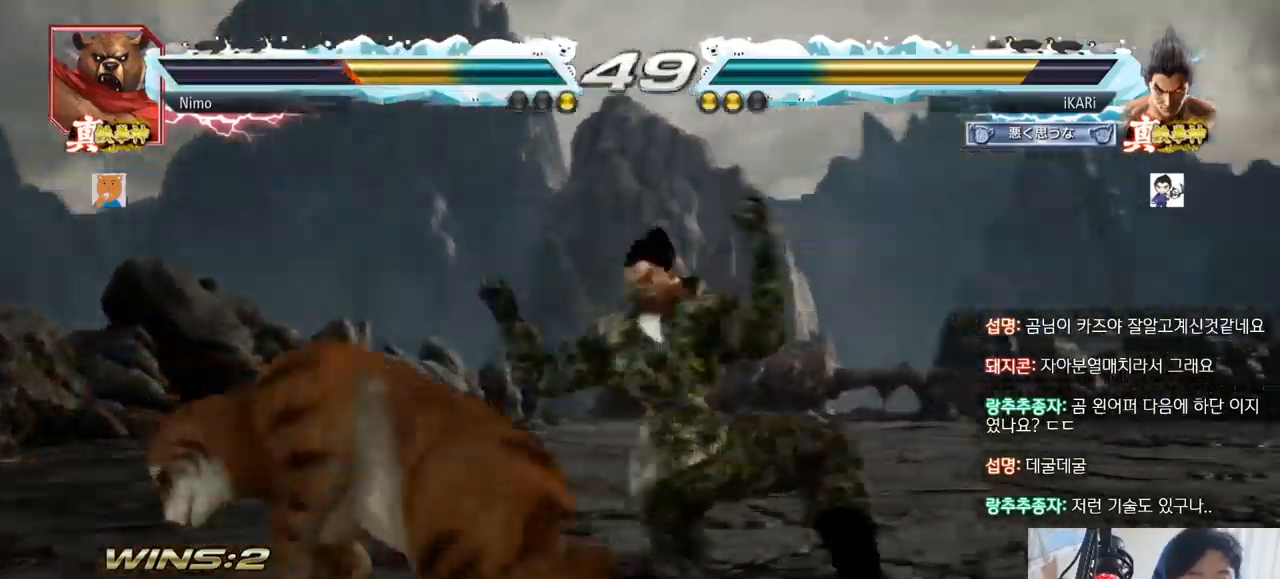
{"buttons": [], "left_stick": "center", "events": [[34, "SQUARE", "down"], [84, "SQUARE", "up"], [134, "SQUARE", "down"], [200, "SQUARE", "up"], [351, "TRIANGLE", "down"], [351, "left_stick", "center"], [384, "TRIANGLE", "up"], [417, "TRIANGLE", "down"], [484, "TRIANGLE", "up"]]}
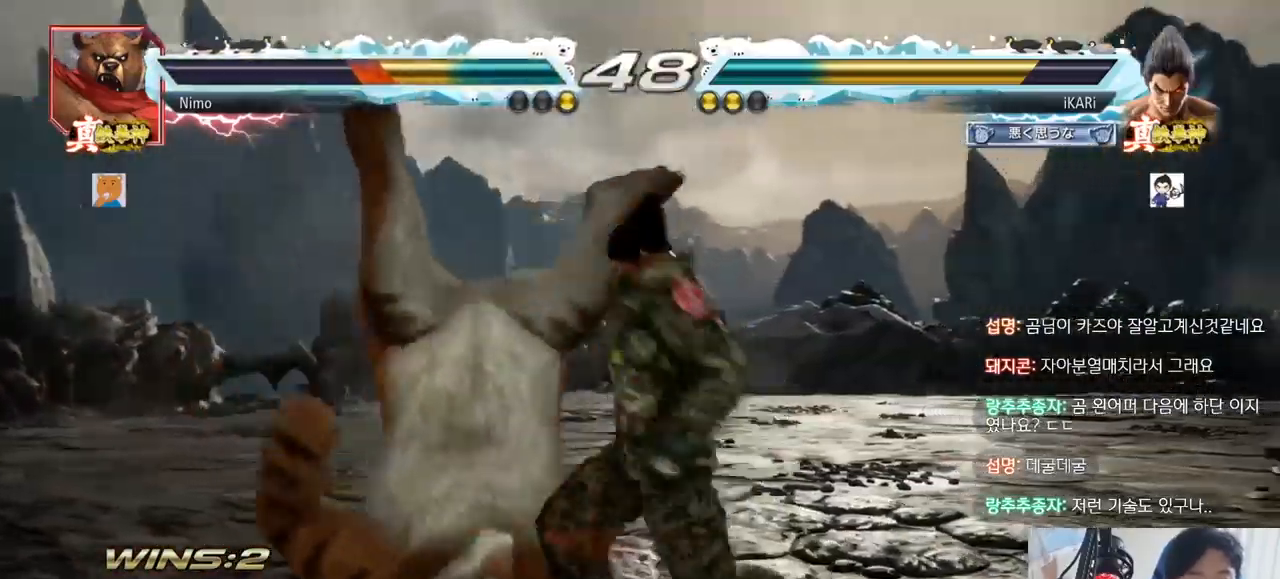
{"buttons": [], "left_stick": "center", "events": [[16, "TRIANGLE", "down"], [100, "TRIANGLE", "up"]]}
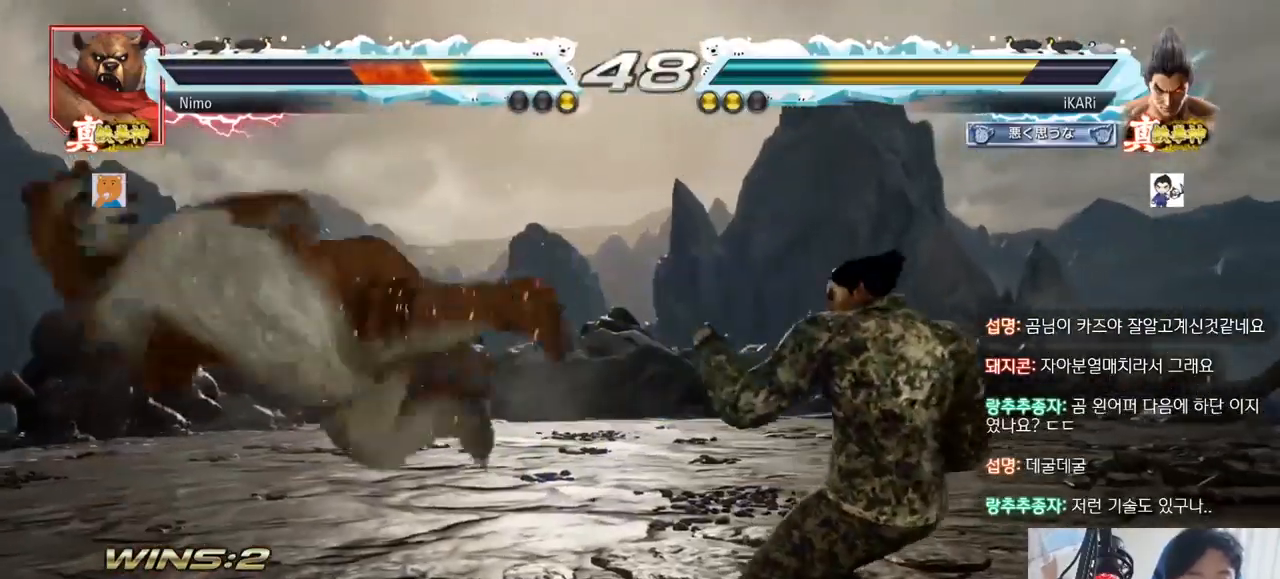
{"buttons": [], "left_stick": "center"}
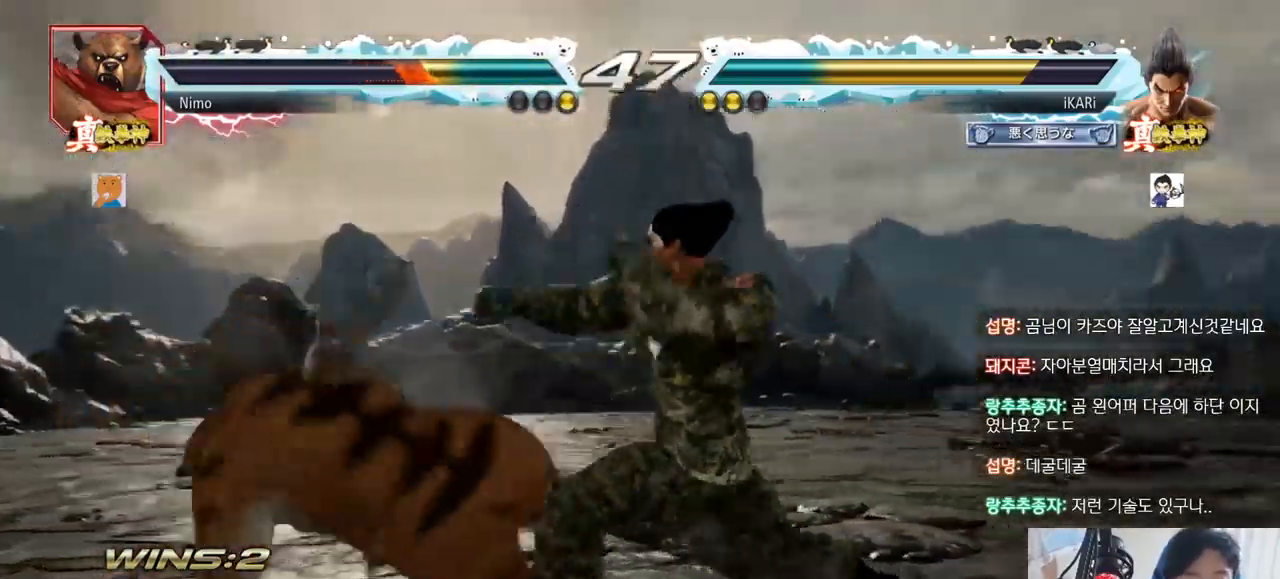
{"buttons": [], "left_stick": "right", "events": [[150, "left_stick", "left"], [283, "left_stick", "center"], [450, "left_stick", "right"]]}
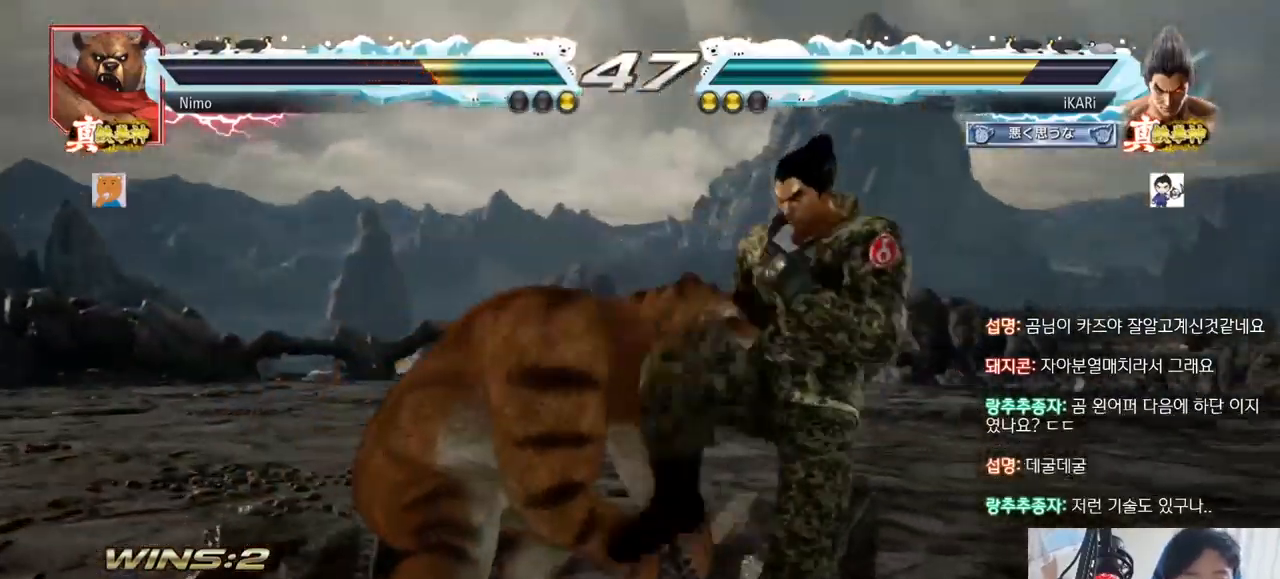
{"buttons": [], "left_stick": "right", "events": [[67, "left_stick", "down-right"], [284, "left_stick", "center"], [351, "left_stick", "right"]]}
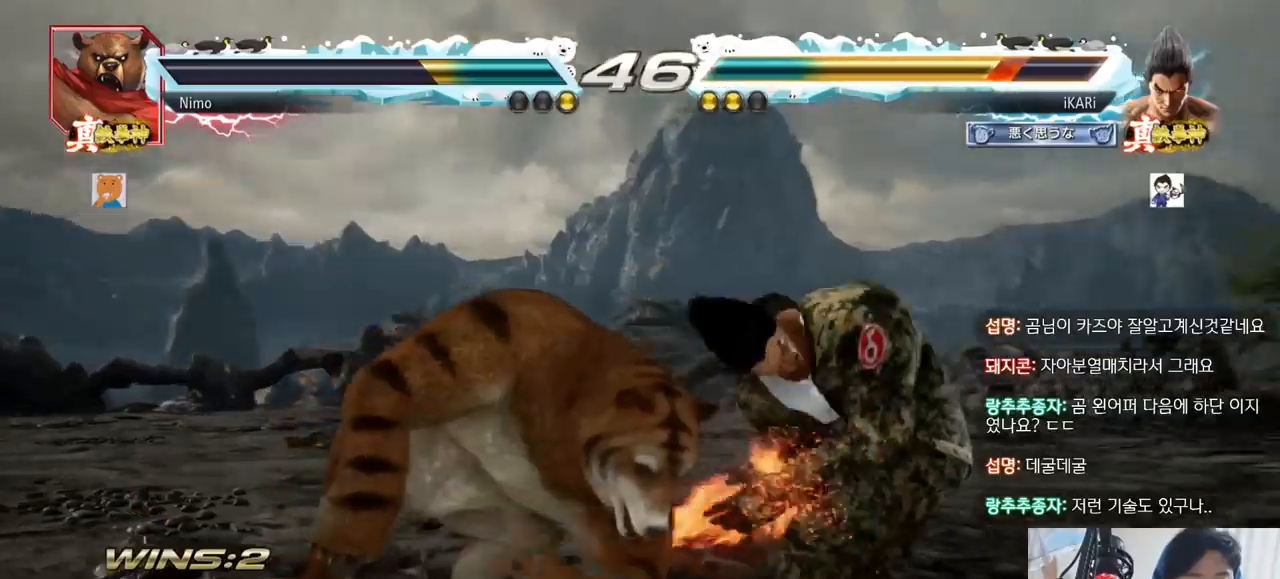
{"buttons": [], "left_stick": "center", "events": [[33, "left_stick", "down-right"], [200, "left_stick", "center"], [367, "SQUARE", "down"], [400, "SQUARE", "up"]]}
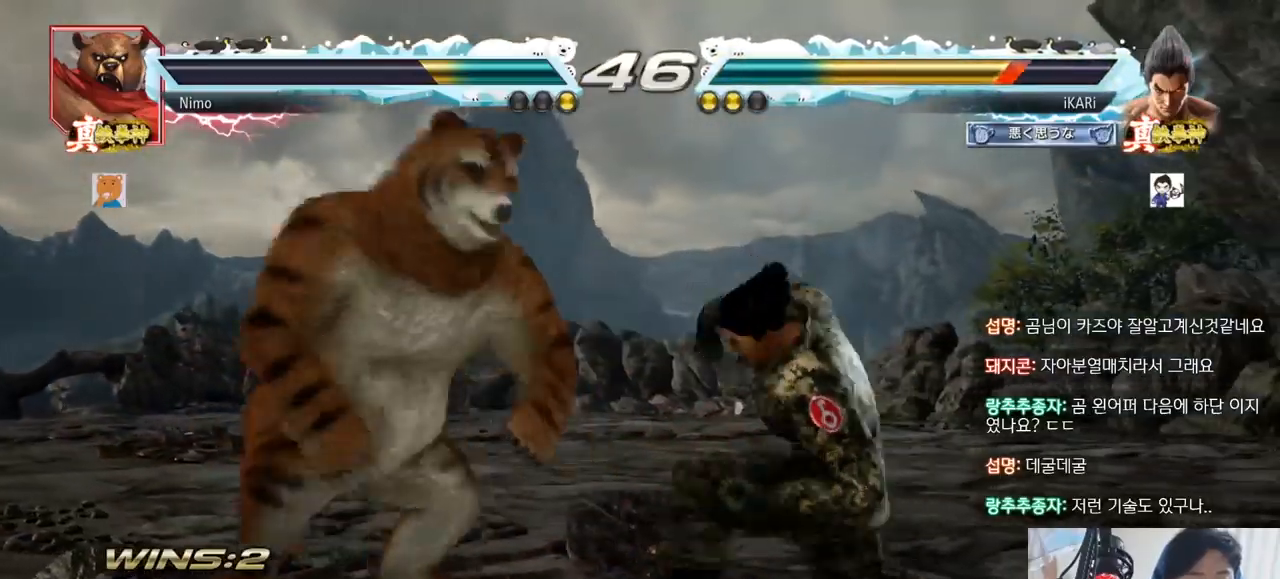
{"buttons": [], "left_stick": "right", "events": [[384, "left_stick", "right"]]}
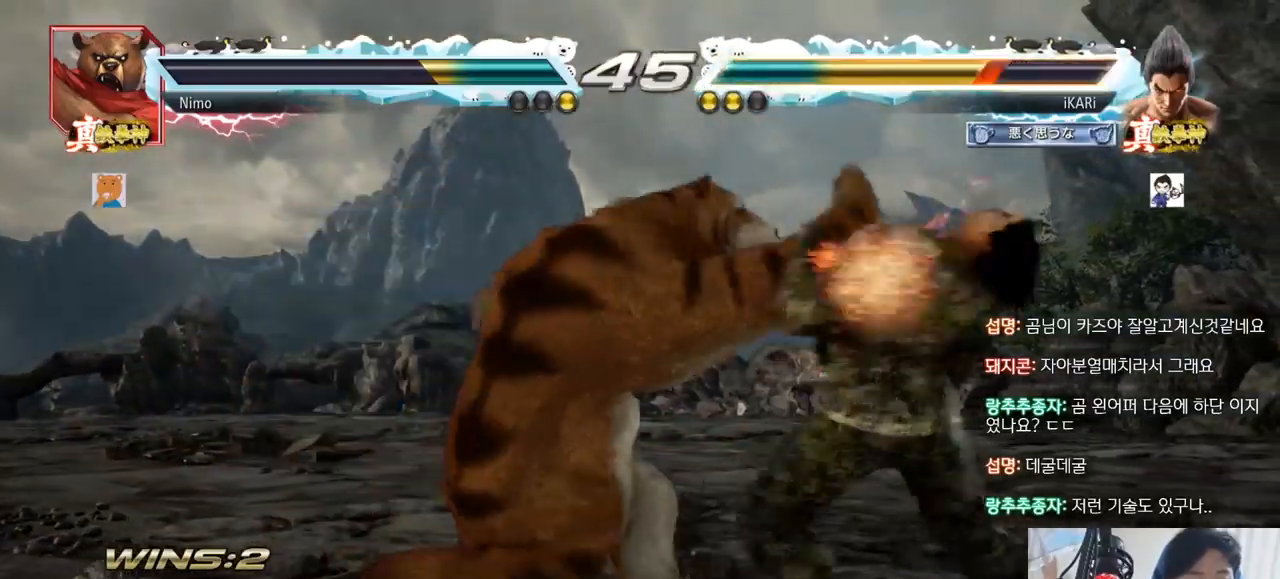
{"buttons": [], "left_stick": "center", "events": [[433, "left_stick", "center"]]}
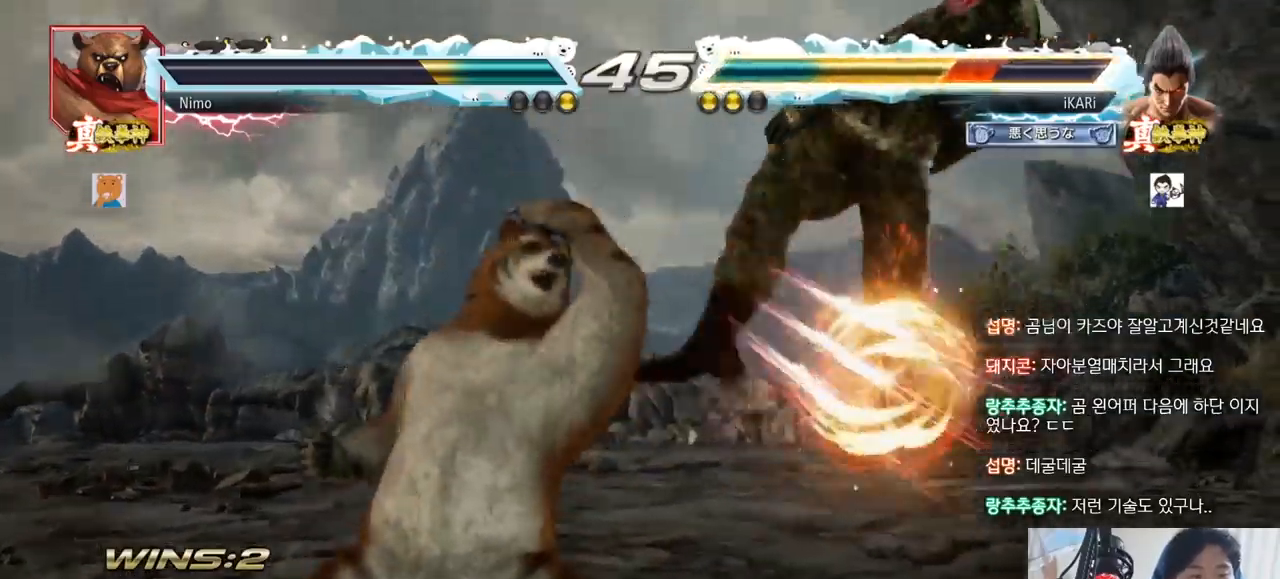
{"buttons": [], "left_stick": "center", "events": []}
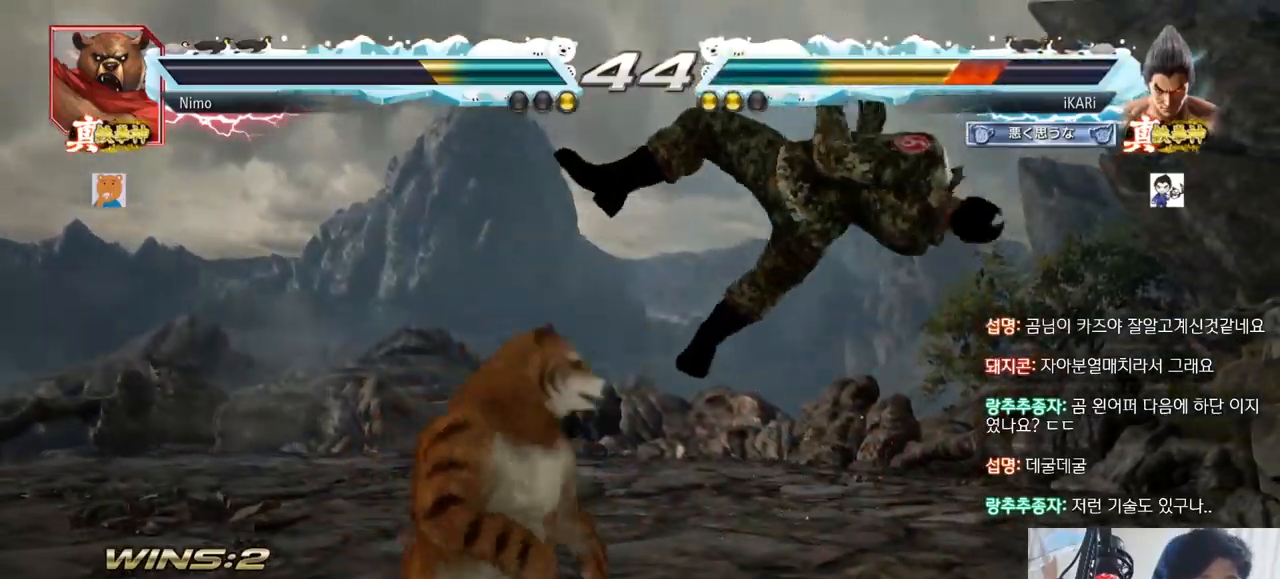
{"buttons": [], "left_stick": "center", "events": []}
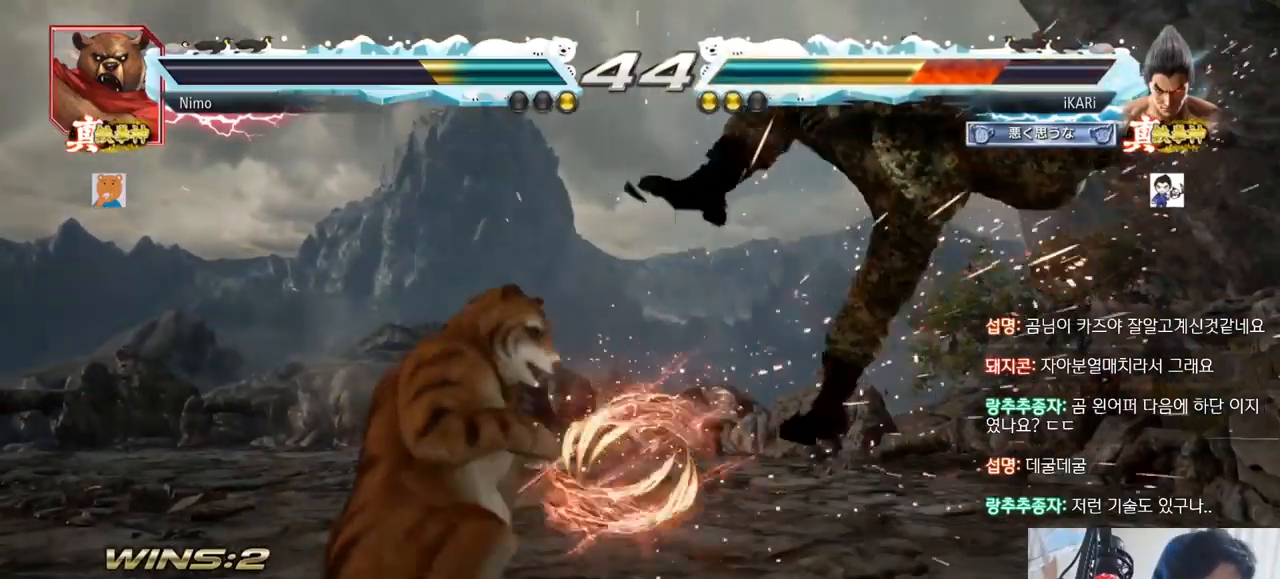
{"buttons": [], "left_stick": "center", "events": []}
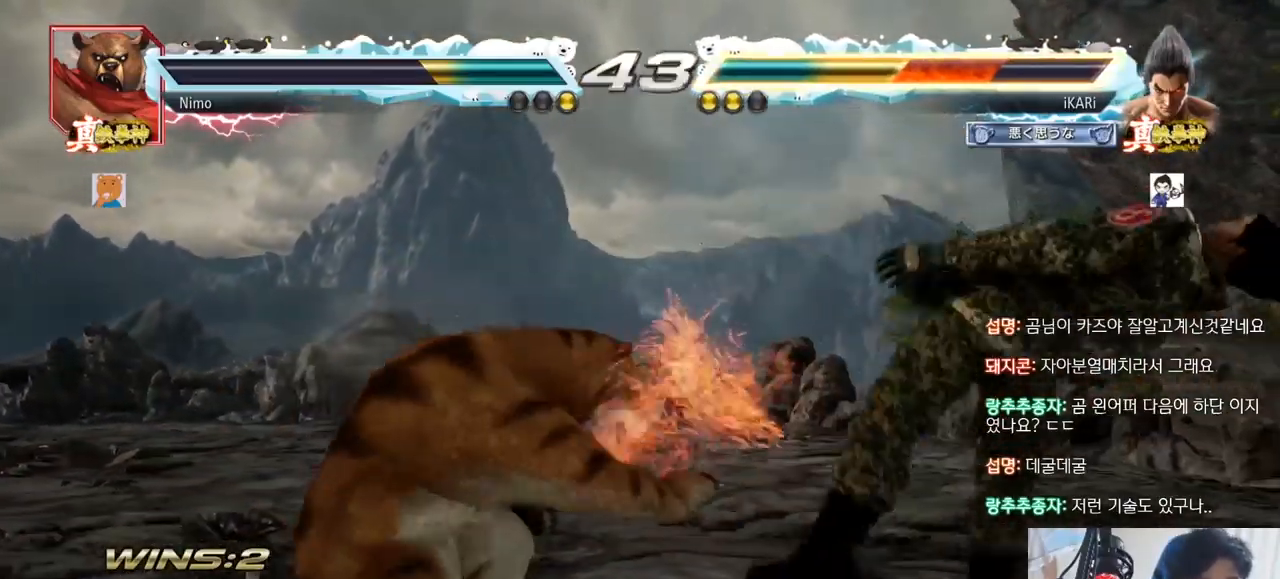
{"buttons": [], "left_stick": "center", "events": []}
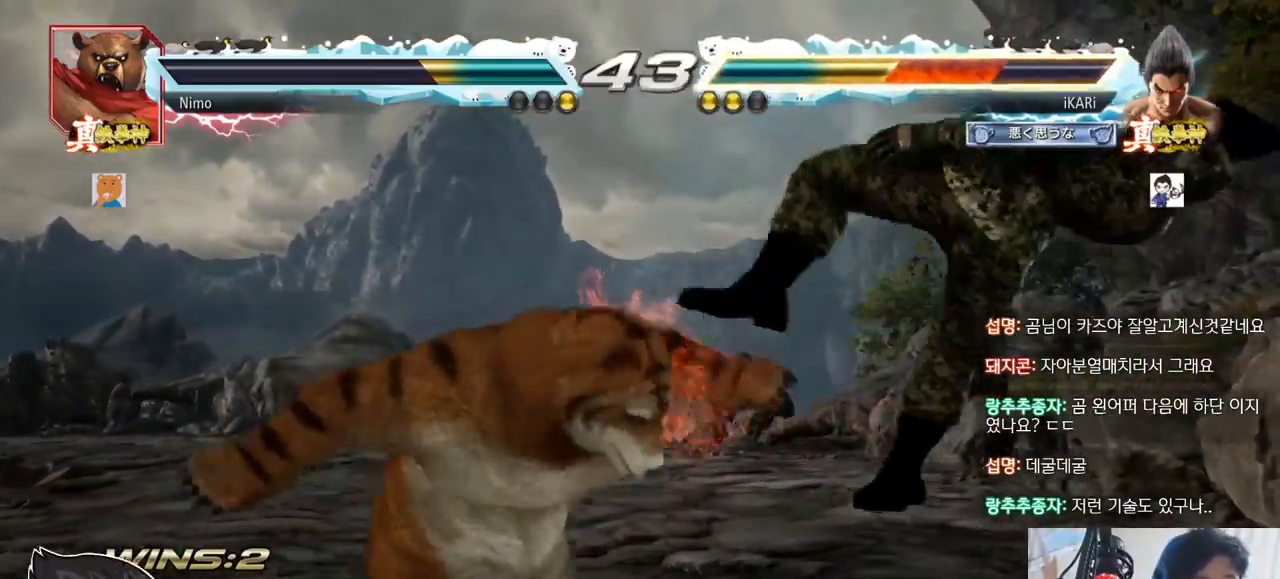
{"buttons": [], "left_stick": "center", "events": []}
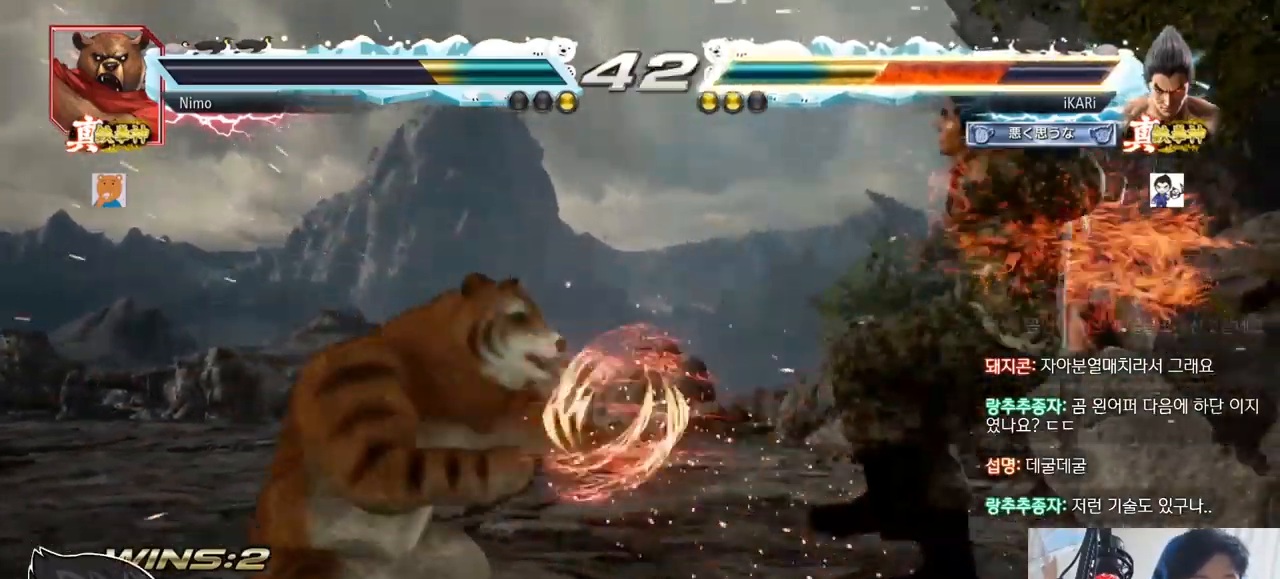
{"buttons": [], "left_stick": "center", "events": []}
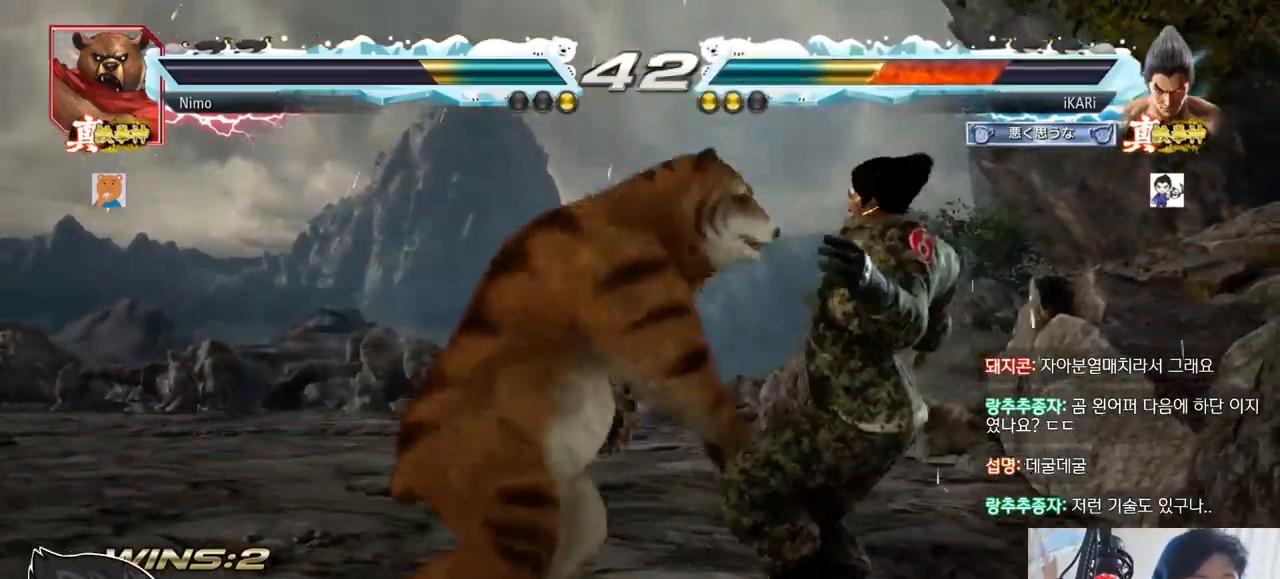
{"buttons": [], "left_stick": "center", "events": []}
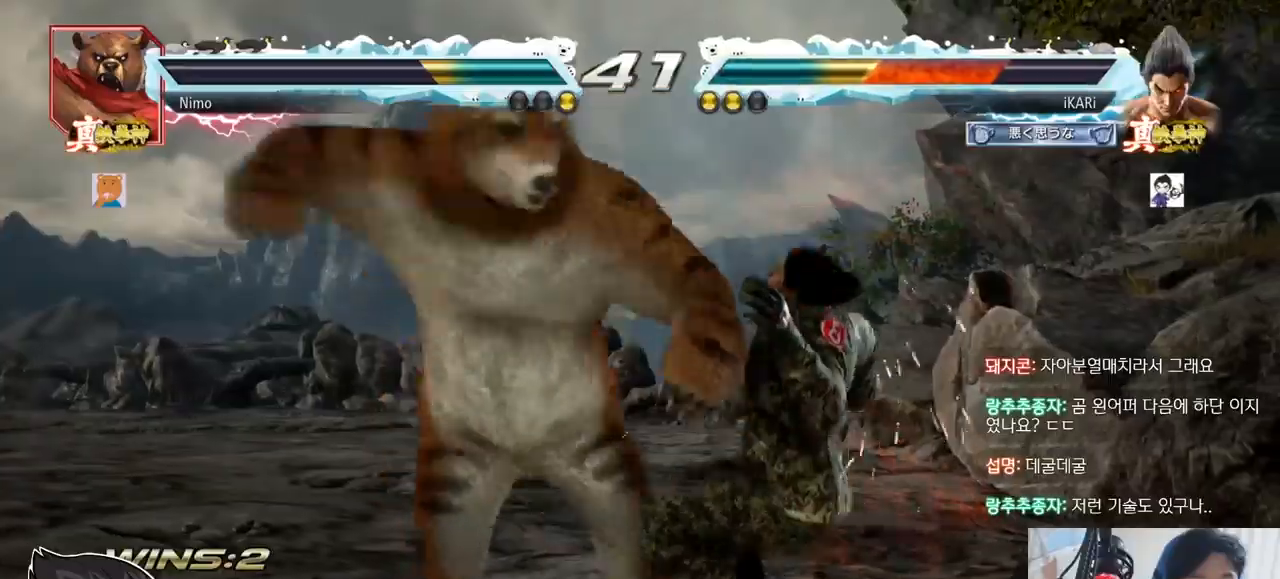
{"buttons": [], "left_stick": "center", "events": []}
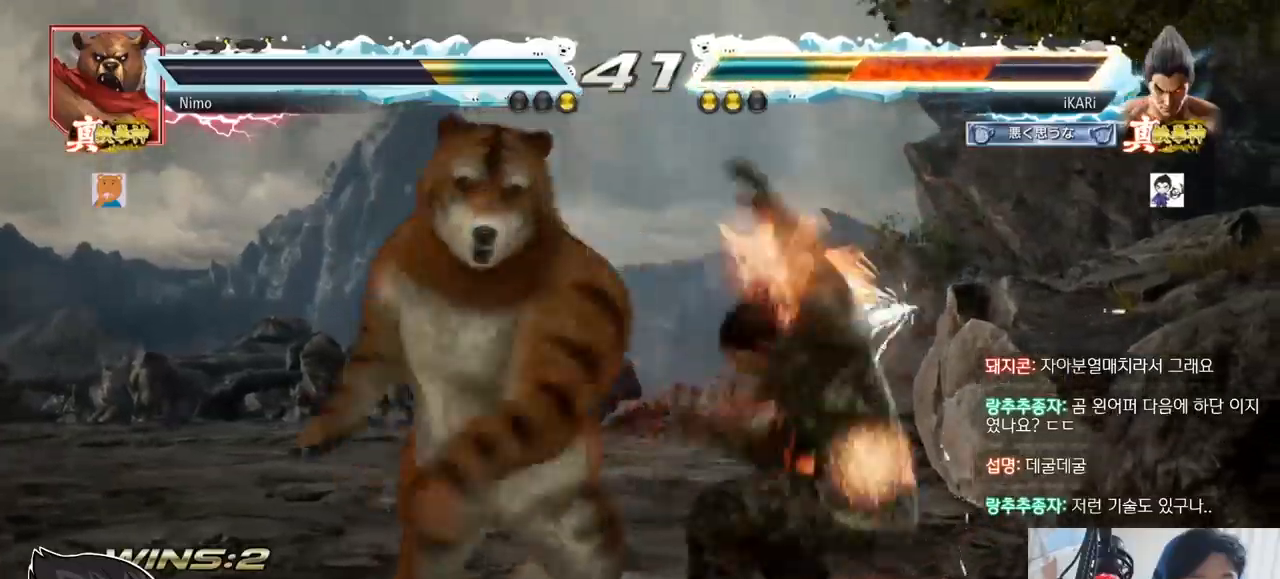
{"buttons": [], "left_stick": "center", "events": []}
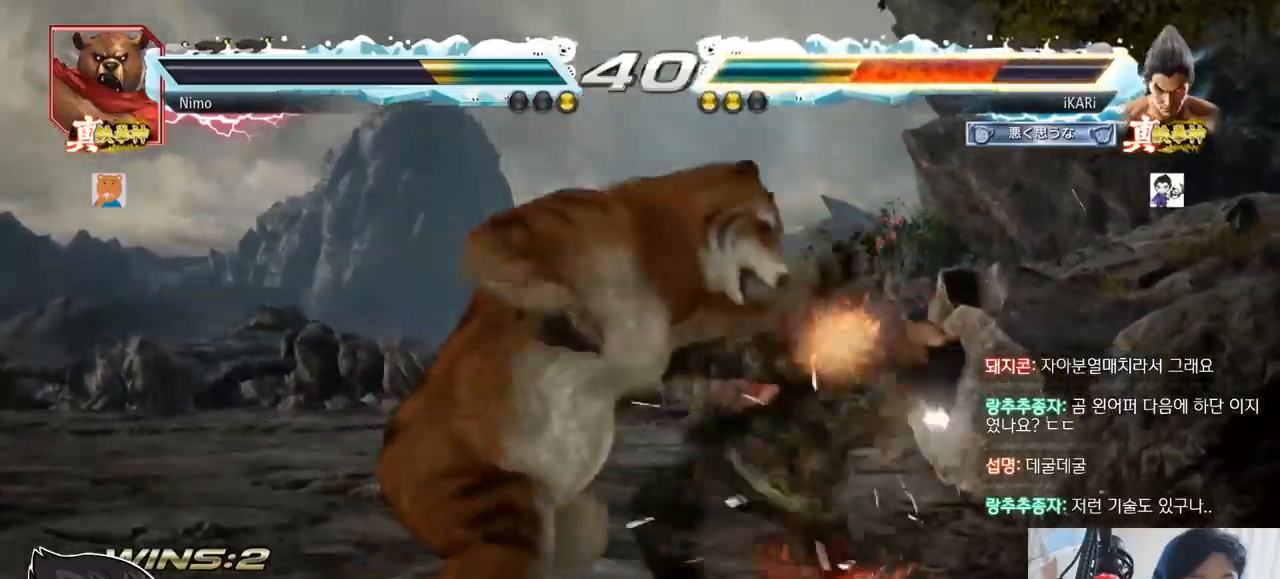
{"buttons": [], "left_stick": "center", "events": []}
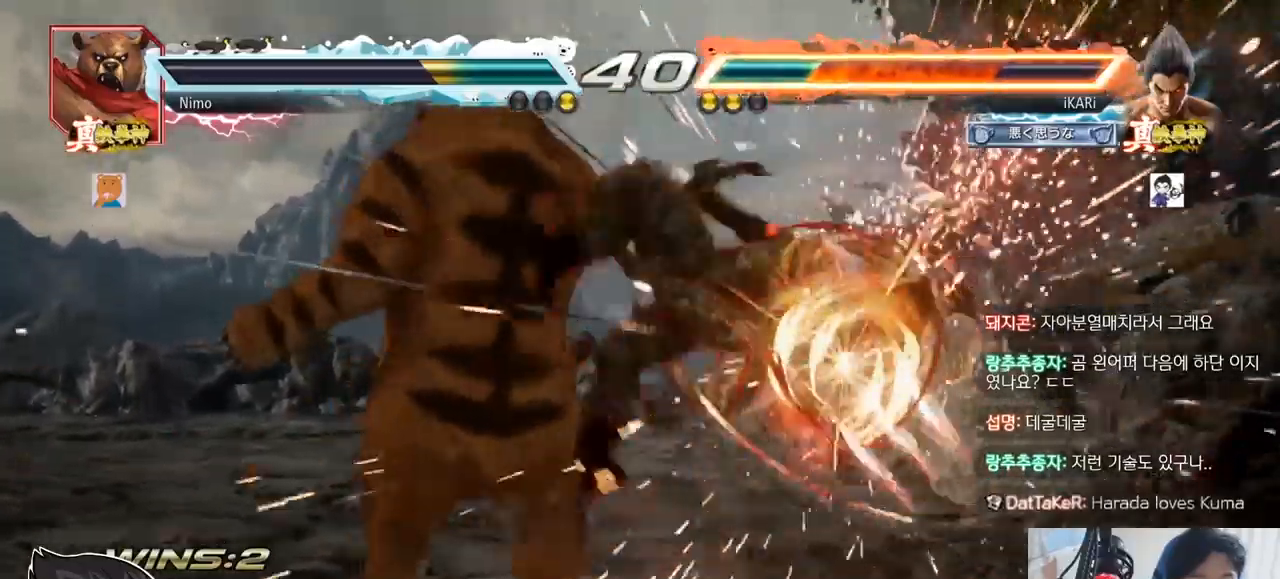
{"buttons": [], "left_stick": "center", "events": [[300, "SQUARE", "down"], [383, "SQUARE", "up"]]}
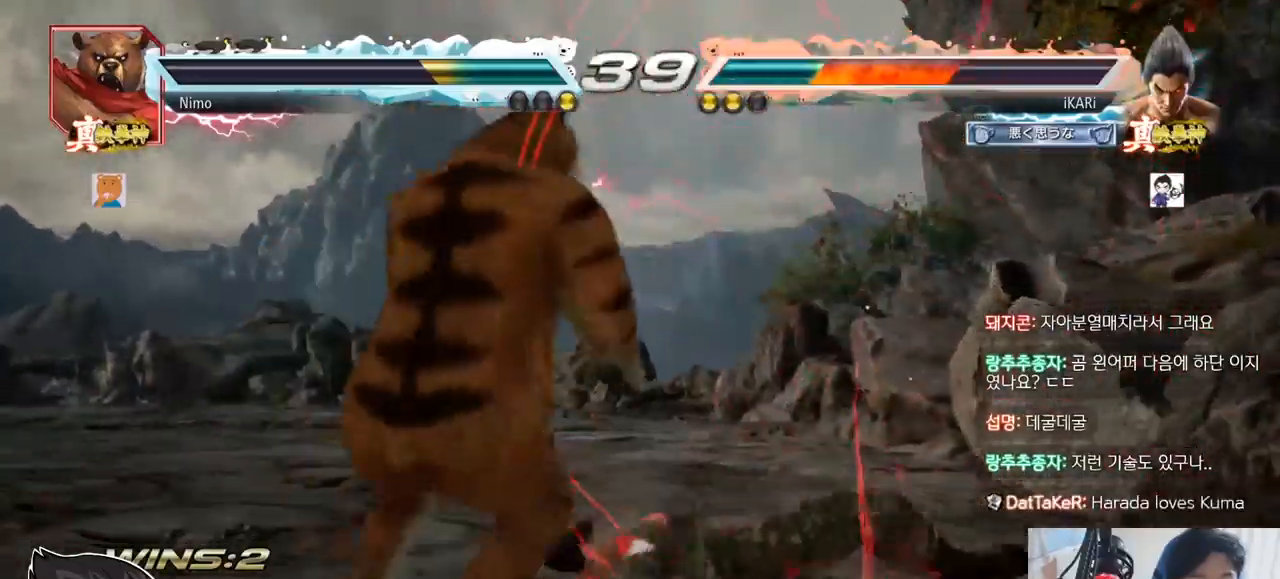
{"buttons": [], "left_stick": "right", "events": [[501, "left_stick", "right"]]}